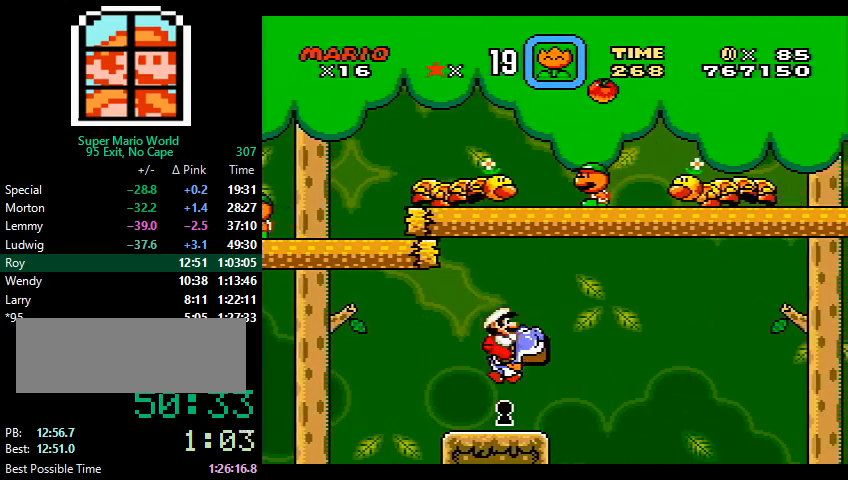
Gameplay with a controller (Nintendo layout); each line is a JSON object with the inputs held at the frame after it. "events" lists button and stick changes between this image and that frame as [ms after this image, input, new state], when the widget could be followed in between. Not read: L3 R3.
{"buttons": [], "events": [[300, "Y", "up"]]}
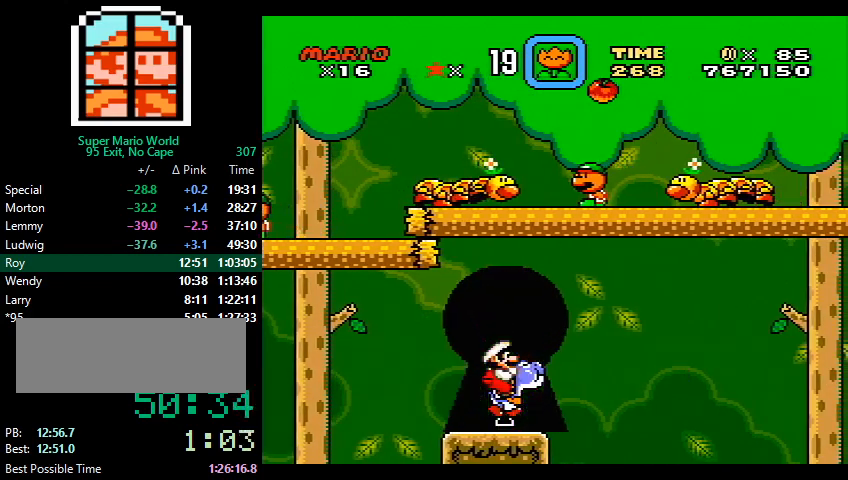
{"buttons": [], "events": []}
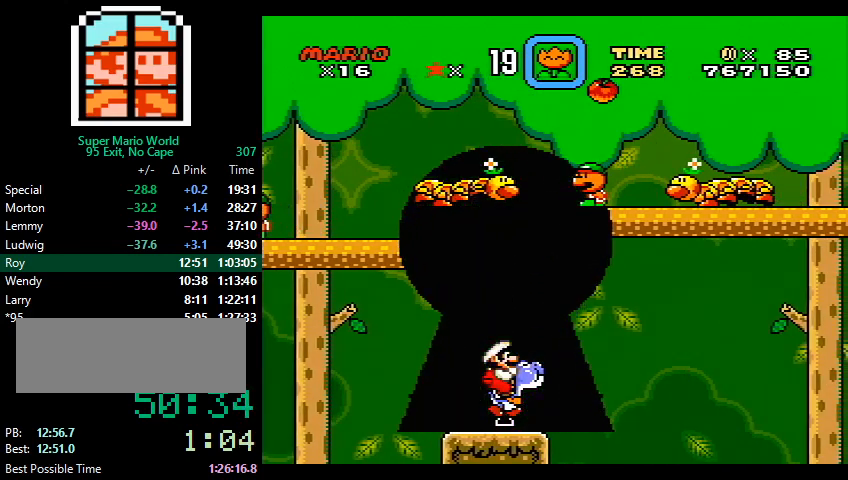
{"buttons": [], "events": []}
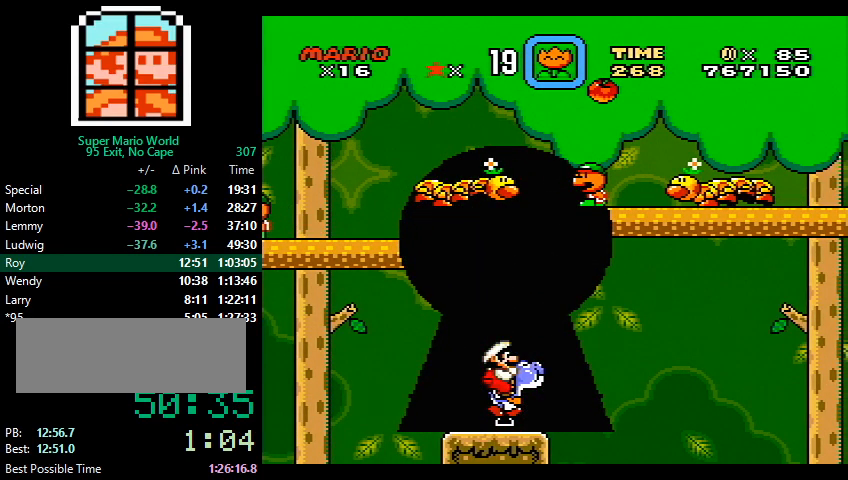
{"buttons": [], "events": []}
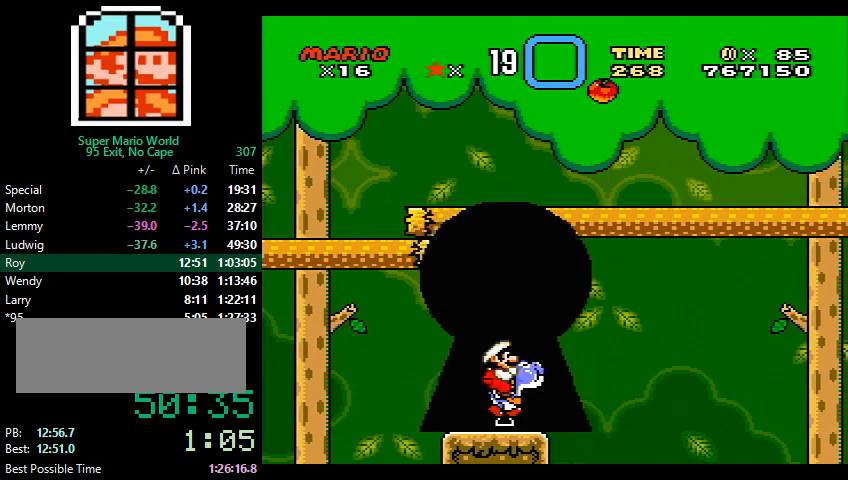
{"buttons": [], "events": []}
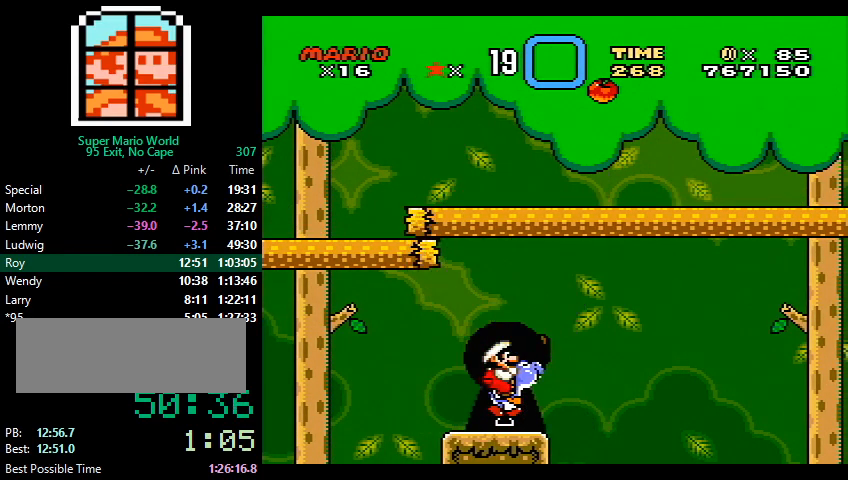
{"buttons": [], "events": [[233, "Y", "down"], [300, "Y", "up"]]}
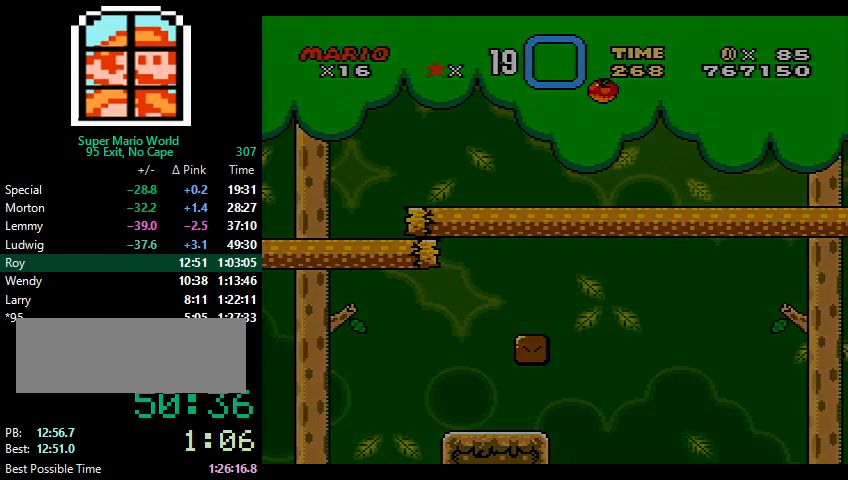
{"buttons": [], "events": []}
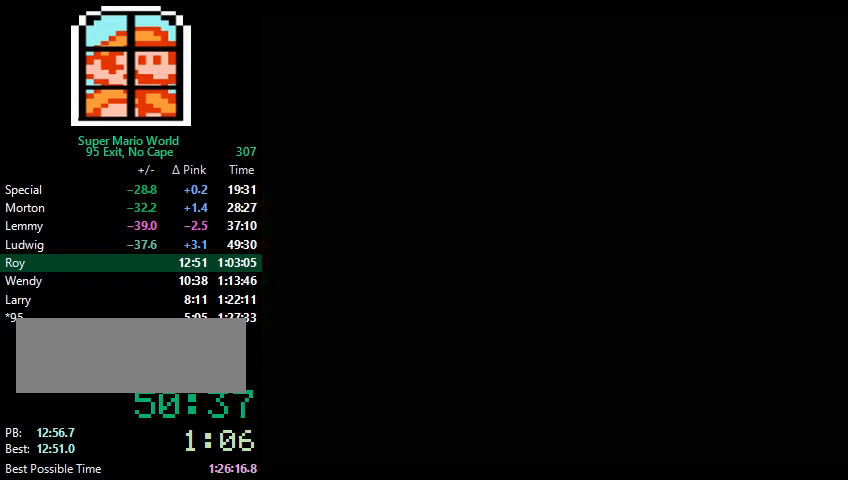
{"buttons": [], "events": []}
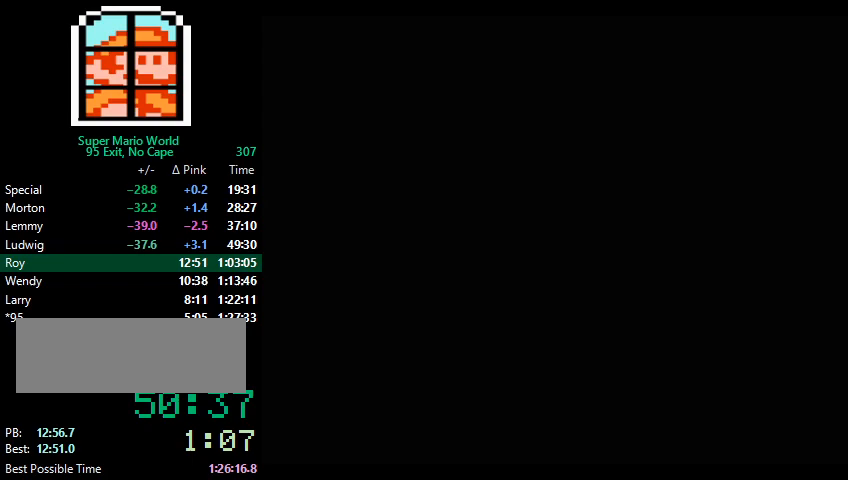
{"buttons": [], "events": []}
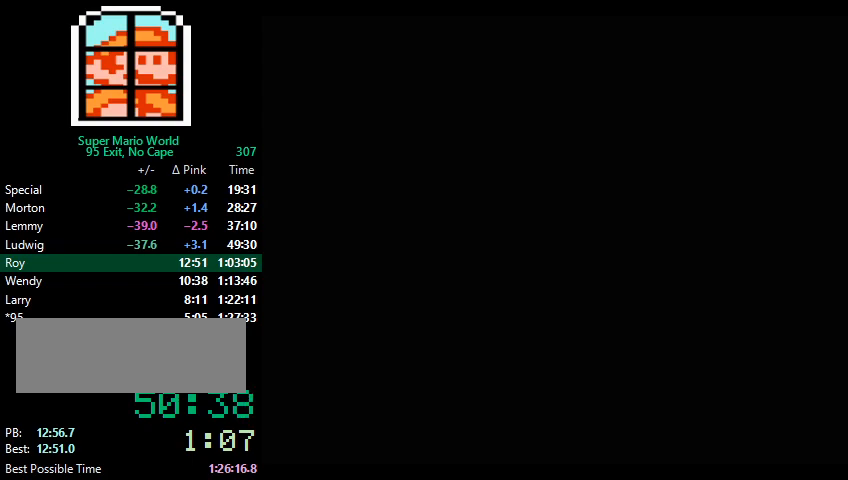
{"buttons": [], "events": []}
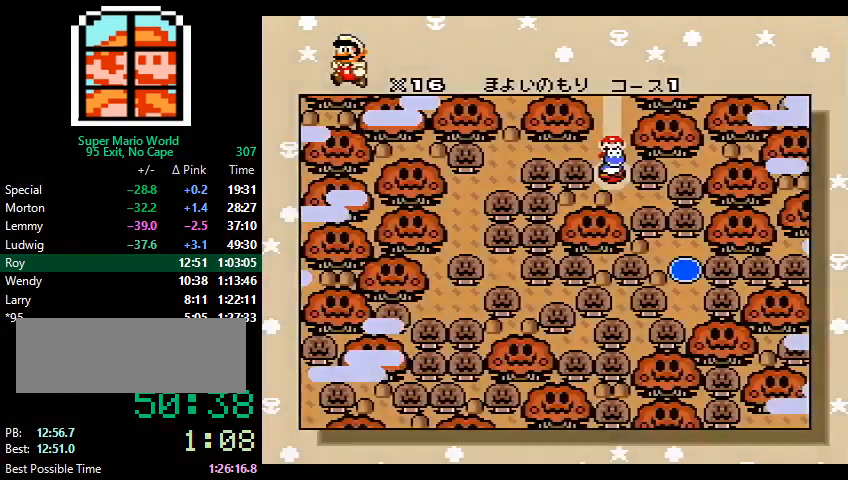
{"buttons": [], "events": []}
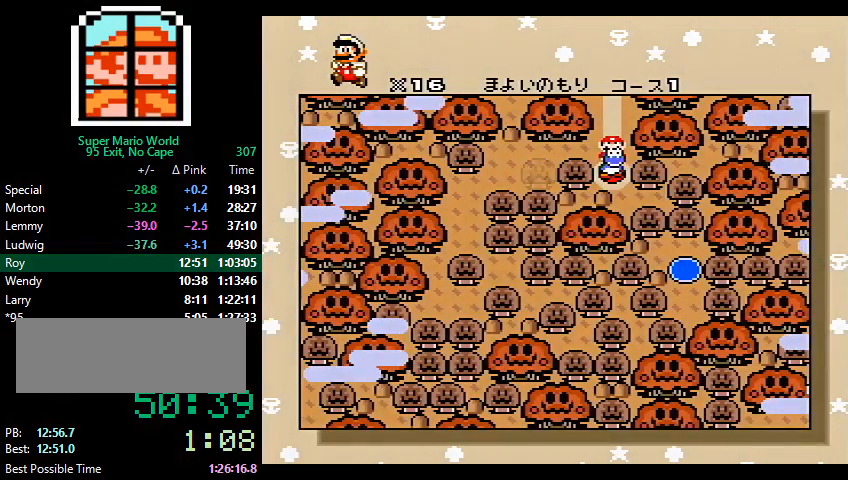
{"buttons": [], "events": []}
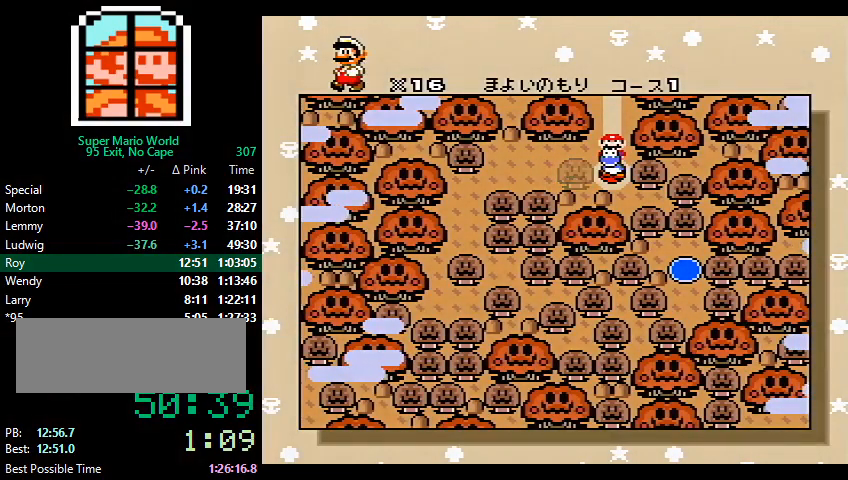
{"buttons": [], "events": []}
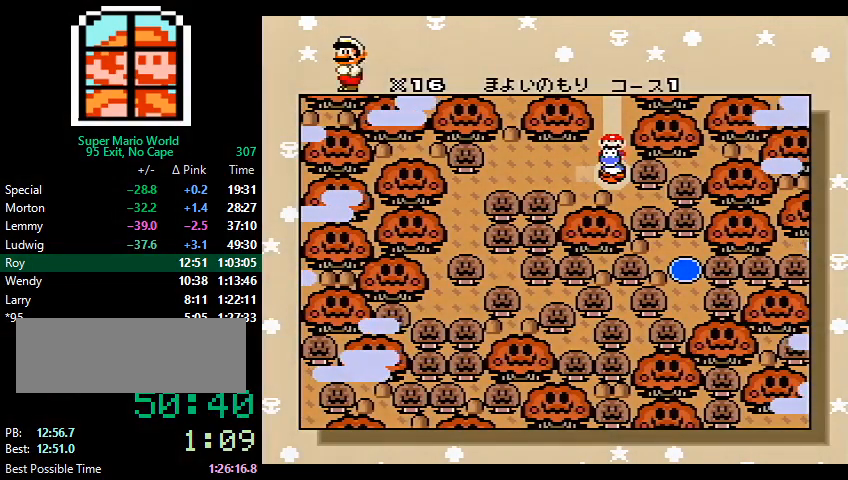
{"buttons": [], "events": []}
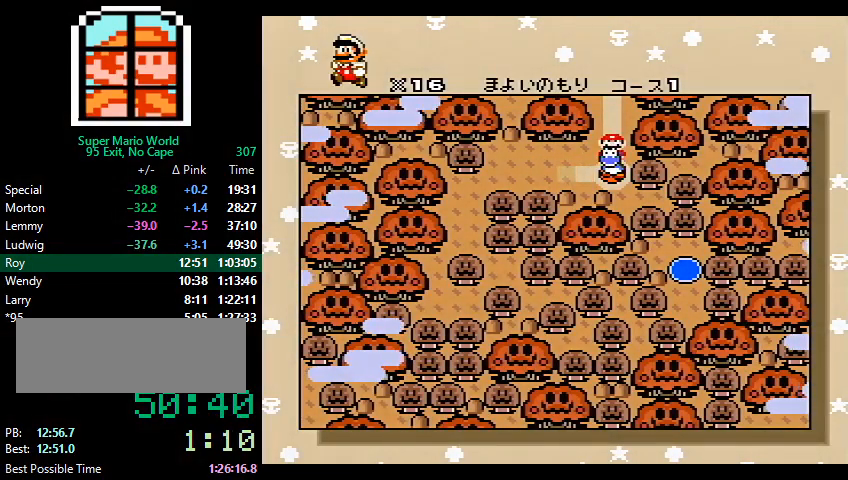
{"buttons": [], "events": []}
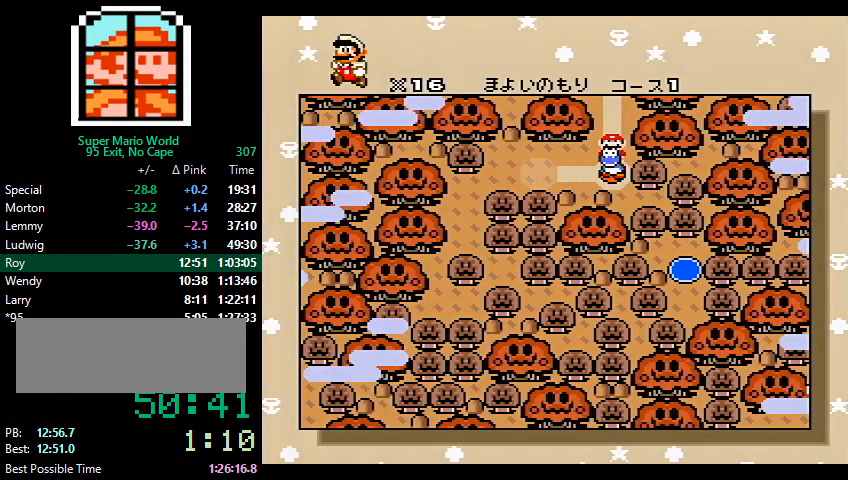
{"buttons": [], "events": []}
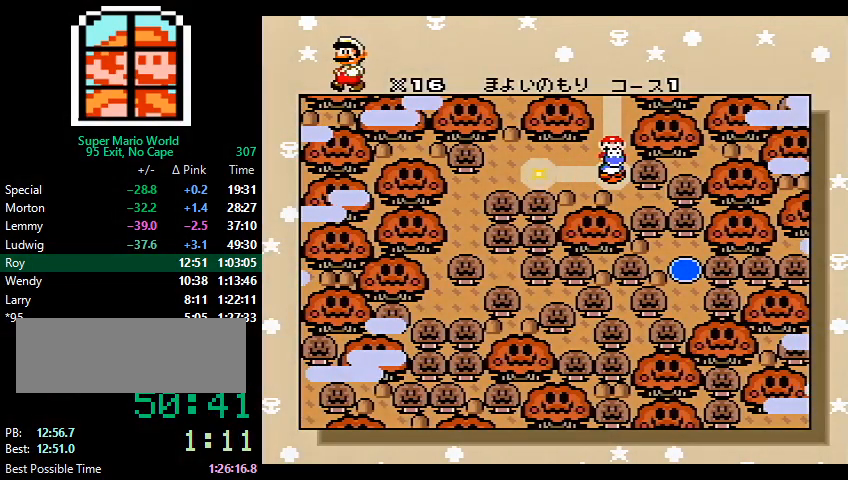
{"buttons": ["B", "Y"], "events": [[333, "A", "down"], [333, "X", "down"], [367, "B", "down"], [367, "X", "up"], [433, "A", "up"], [433, "X", "down"], [467, "X", "up"], [467, "Y", "down"]]}
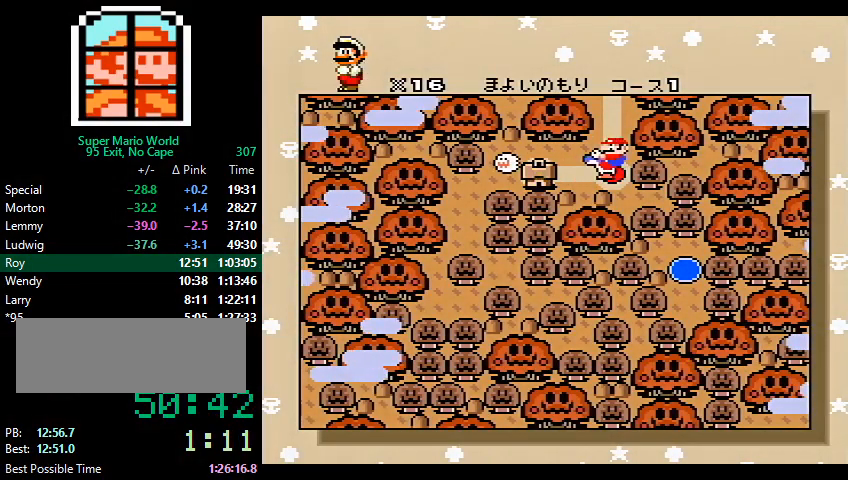
{"buttons": ["B", "Y"], "events": [[33, "Y", "up"], [67, "Y", "down"], [100, "A", "down"], [100, "Y", "up"], [133, "A", "up"], [133, "X", "down"], [133, "Y", "down"], [200, "A", "down"], [200, "Y", "up"], [233, "A", "up"], [267, "X", "up"], [267, "Y", "down"], [300, "A", "down"], [300, "X", "down"], [300, "Y", "up"], [333, "A", "up"], [367, "X", "up"], [400, "A", "down"], [433, "X", "down"], [467, "A", "up"], [467, "X", "up"], [467, "Y", "down"]]}
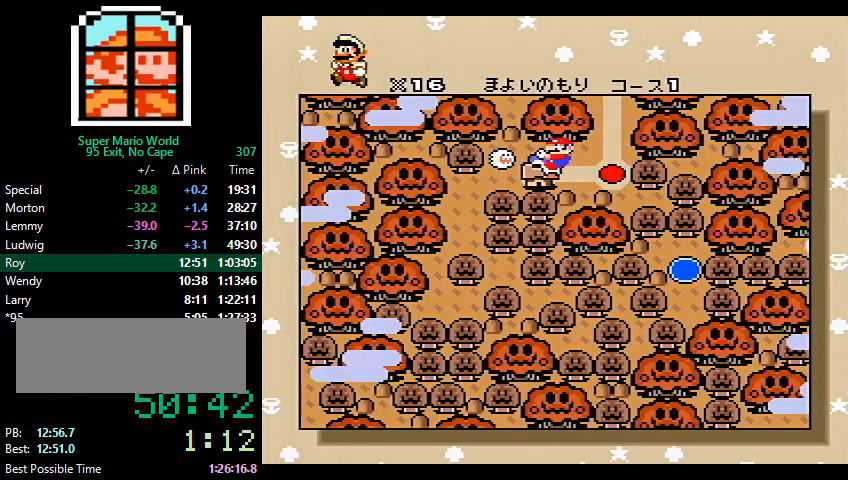
{"buttons": [], "events": [[33, "X", "down"], [33, "Y", "up"], [133, "A", "down"], [167, "A", "up"], [167, "X", "up"], [167, "Y", "down"], [200, "X", "down"], [200, "Y", "up"], [233, "B", "up"], [267, "A", "down"], [267, "B", "down"], [267, "X", "up"], [267, "Y", "down"], [300, "B", "up"], [300, "Y", "up"], [333, "X", "down"], [367, "X", "up"], [367, "Y", "down"], [400, "B", "down"], [400, "X", "down"], [400, "Y", "up"], [433, "A", "up"], [433, "B", "up"], [467, "X", "up"]]}
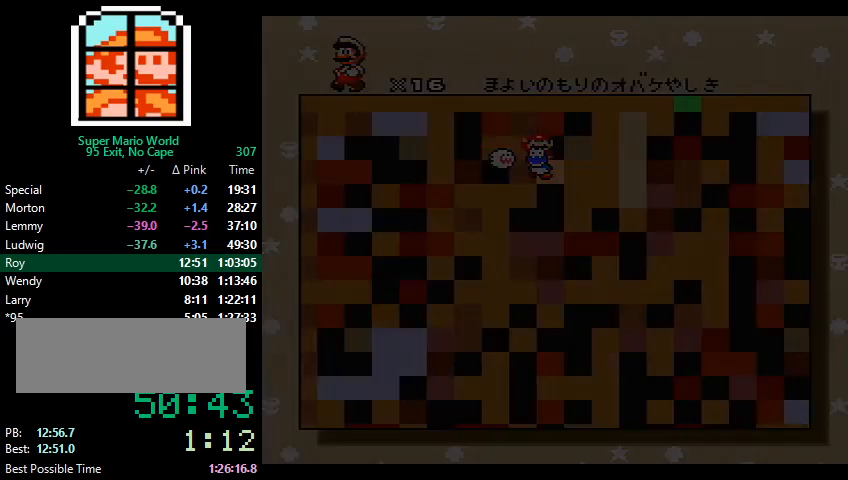
{"buttons": [], "events": []}
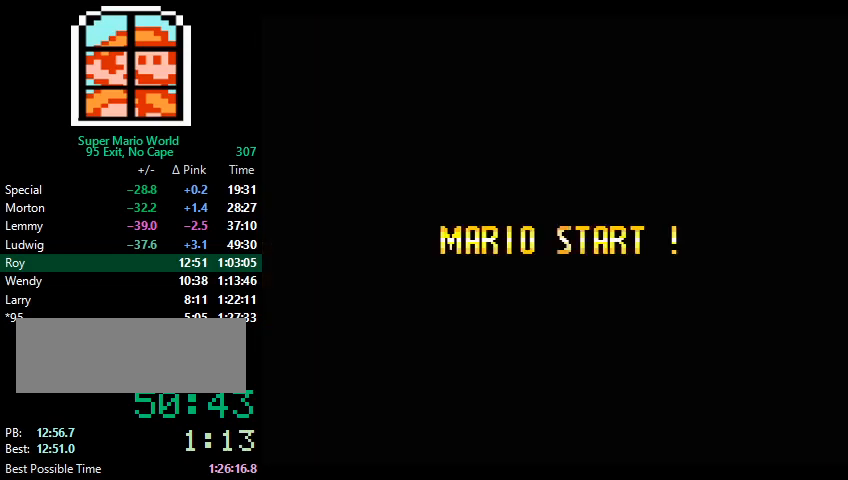
{"buttons": [], "events": []}
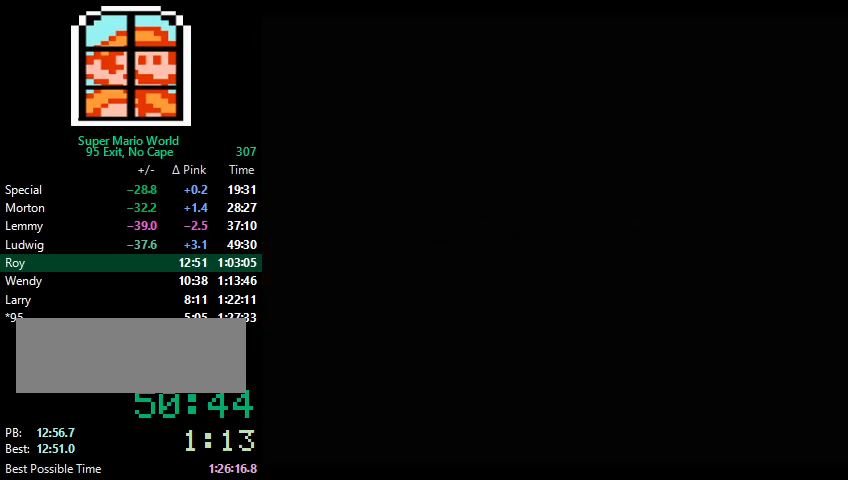
{"buttons": [], "events": []}
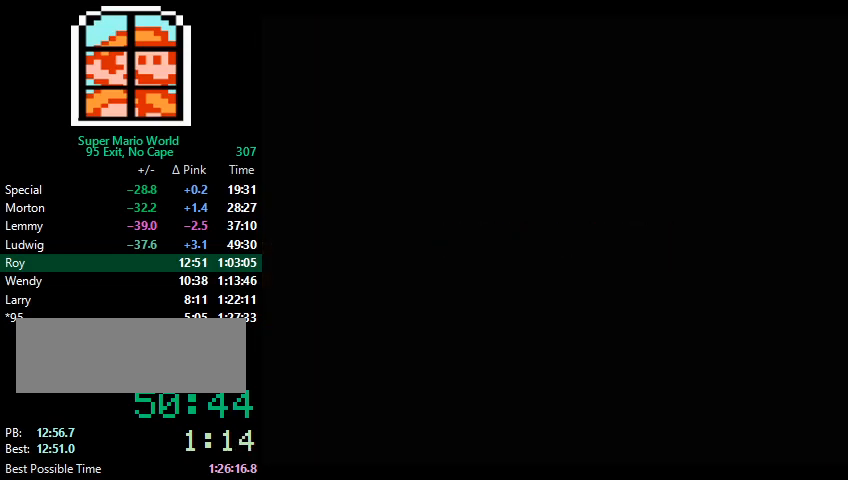
{"buttons": ["B"], "events": [[333, "A", "down"], [400, "A", "up"], [400, "B", "down"], [433, "A", "down"], [433, "B", "up"], [500, "A", "up"], [500, "B", "down"]]}
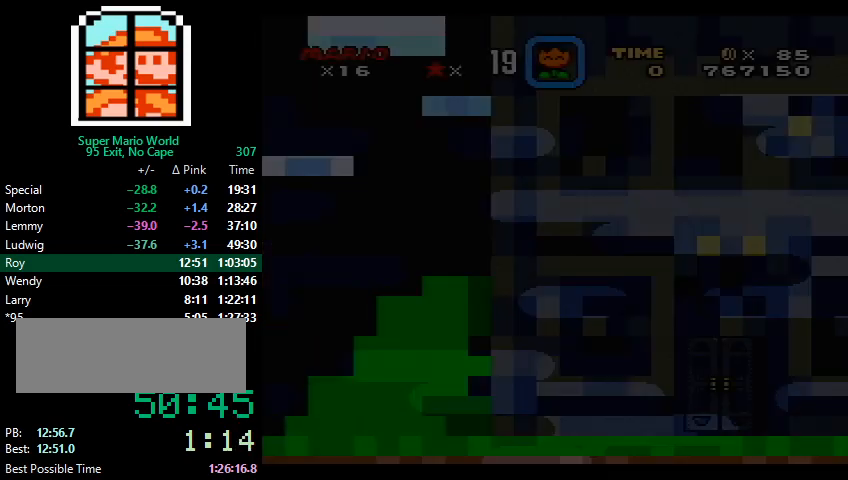
{"buttons": ["A", "B"], "events": [[33, "A", "down"], [33, "B", "up"], [67, "A", "up"], [100, "B", "down"], [133, "A", "down"], [133, "B", "up"], [167, "A", "up"], [167, "B", "down"], [200, "A", "down"], [200, "B", "up"], [233, "A", "up"], [267, "B", "down"], [300, "A", "down"], [300, "B", "up"], [333, "A", "up"], [367, "A", "down"], [433, "A", "up"], [433, "B", "down"], [467, "A", "down"], [467, "B", "up"], [500, "B", "down"]]}
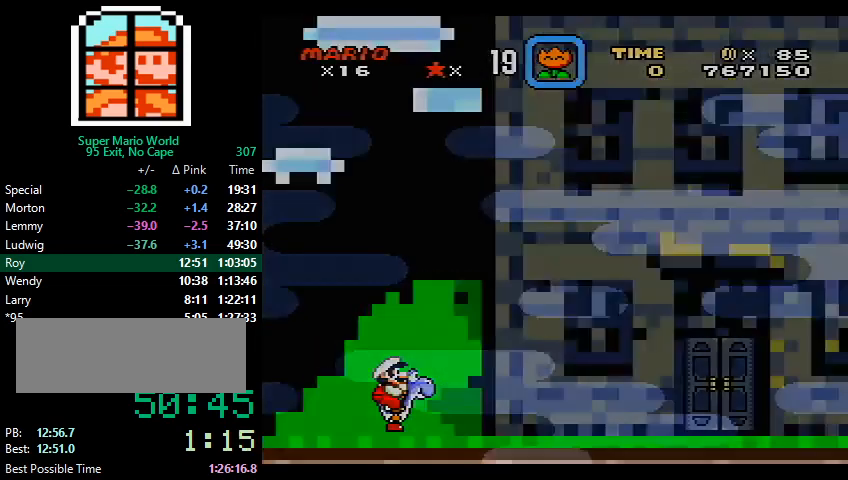
{"buttons": [], "events": [[67, "A", "up"], [67, "B", "up"], [100, "A", "down"], [167, "A", "up"]]}
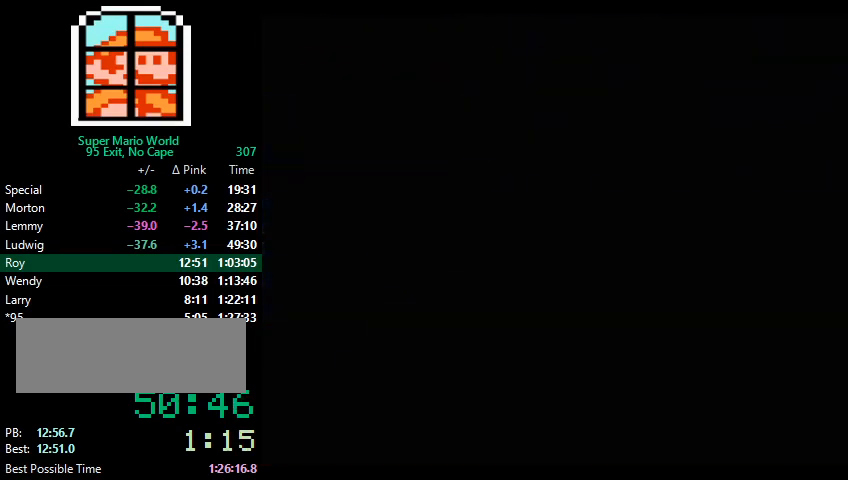
{"buttons": [], "events": []}
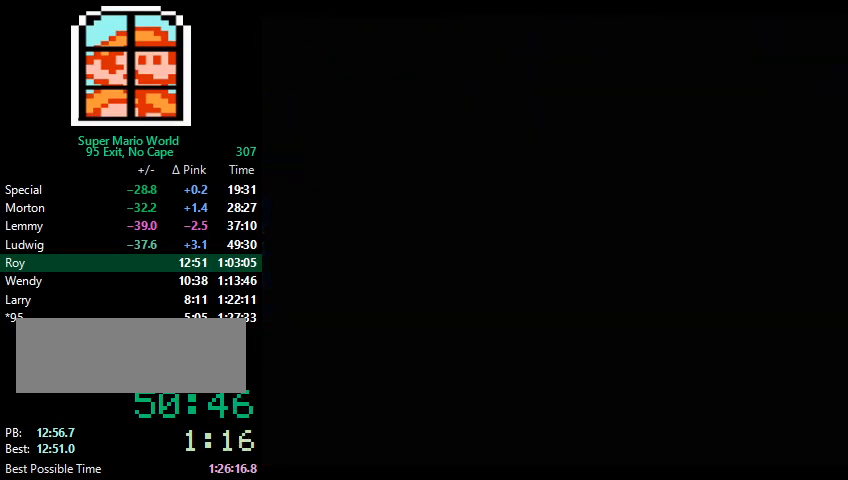
{"buttons": ["X", "DPAD_RIGHT"], "events": [[33, "DPAD_RIGHT", "down"], [33, "X", "down"]]}